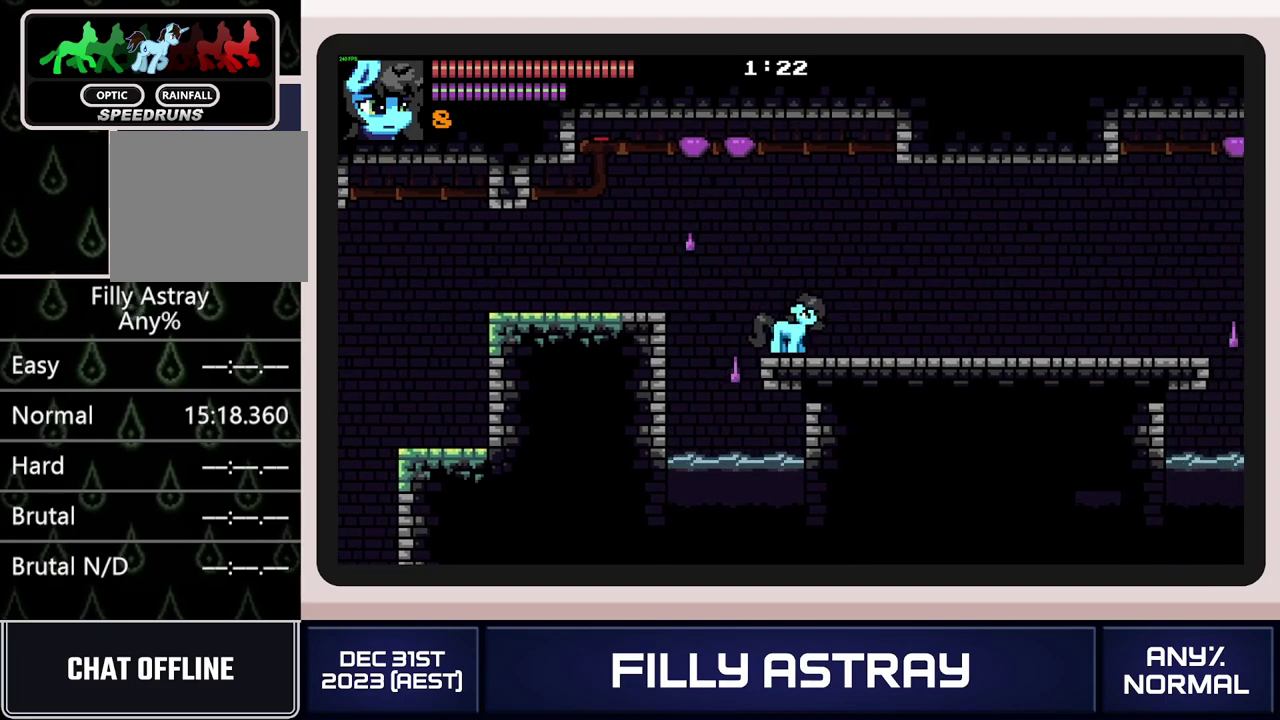
Gameplay with a controller (Xbox layout); each line is a JSON object with the inputs held at the frame after it. "events" lists button and stick changes between this image and that frame as [ms after this image, input, new state], when the widget could be followed in between. Not read: L3 R3 left_stick right_stick.
{"buttons": ["DPAD_RIGHT"], "events": [[83, "A", "up"], [217, "DPAD_DOWN", "up"]]}
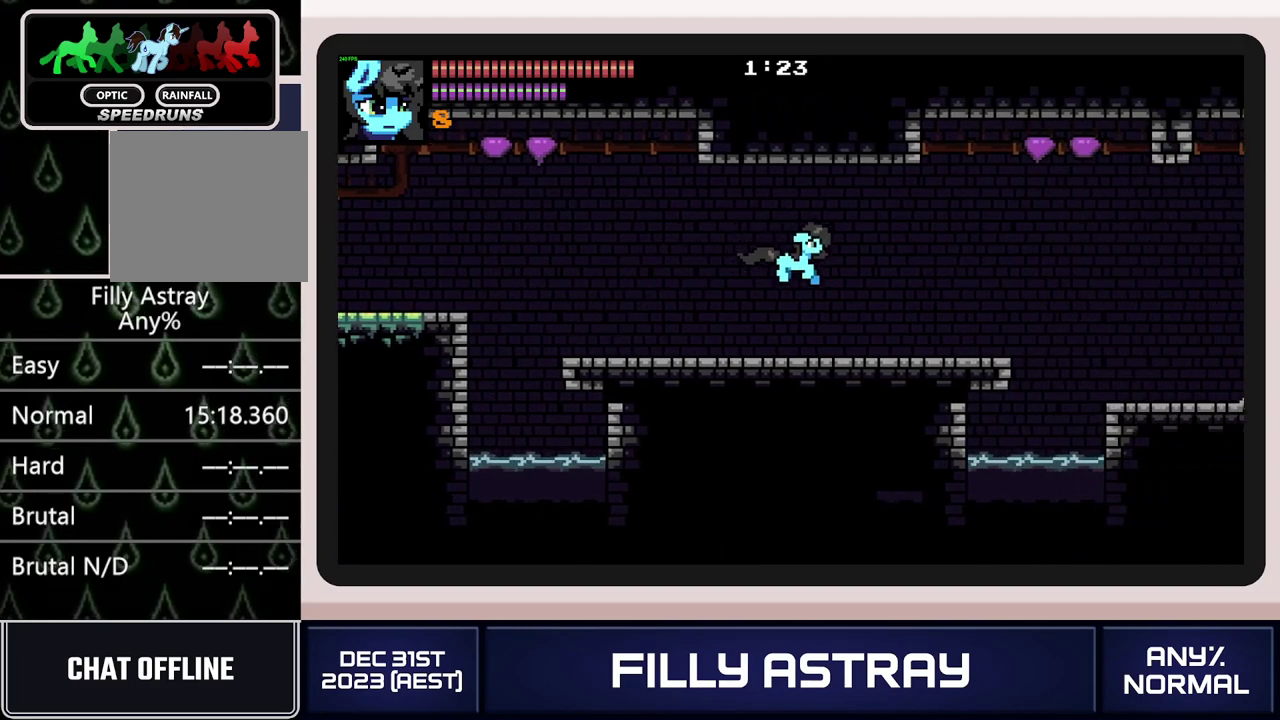
{"buttons": [], "events": [[501, "DPAD_RIGHT", "up"]]}
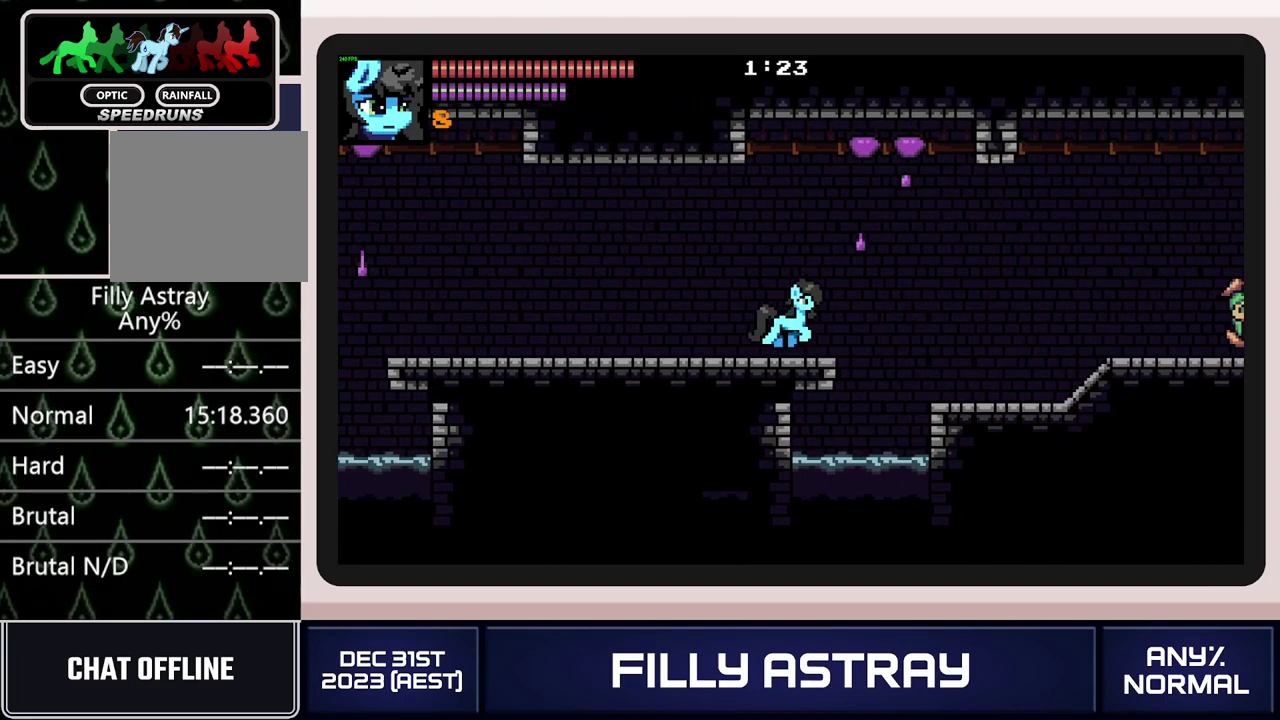
{"buttons": ["DPAD_RIGHT"], "events": [[150, "L2", "down"], [167, "DPAD_RIGHT", "down"], [200, "A", "down"], [334, "A", "up"], [484, "L2", "up"]]}
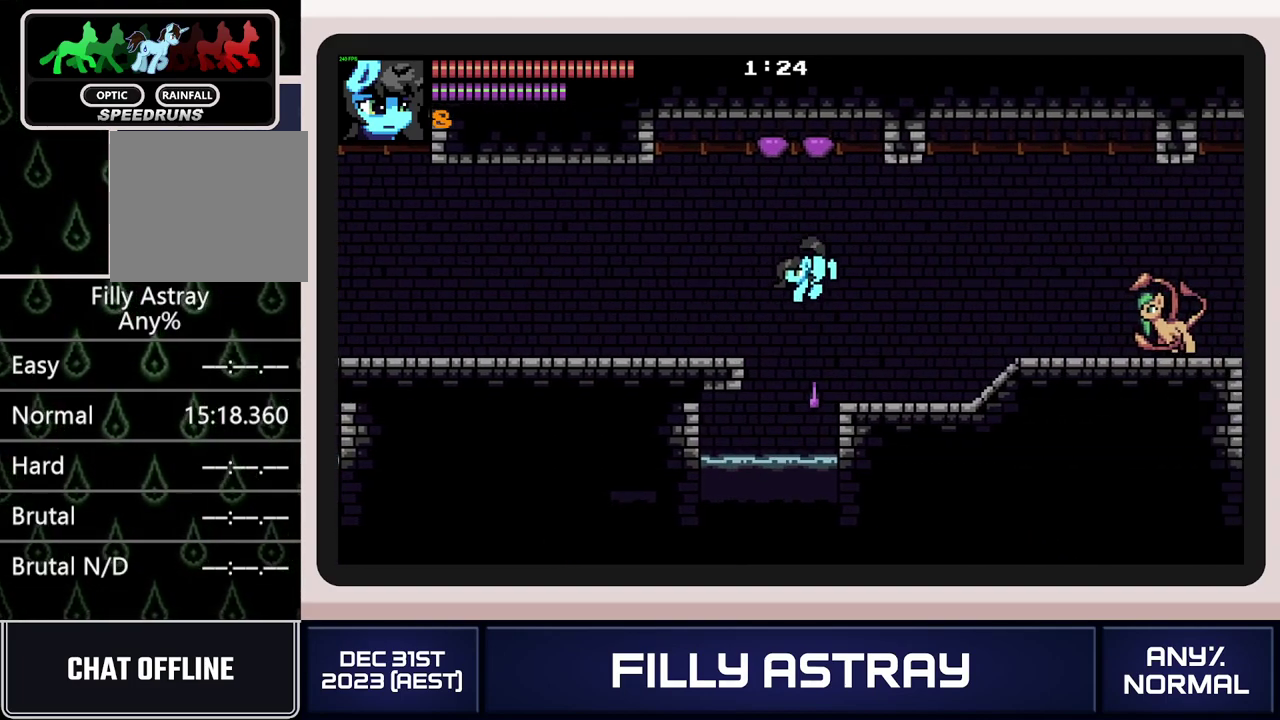
{"buttons": [], "events": [[501, "DPAD_RIGHT", "up"]]}
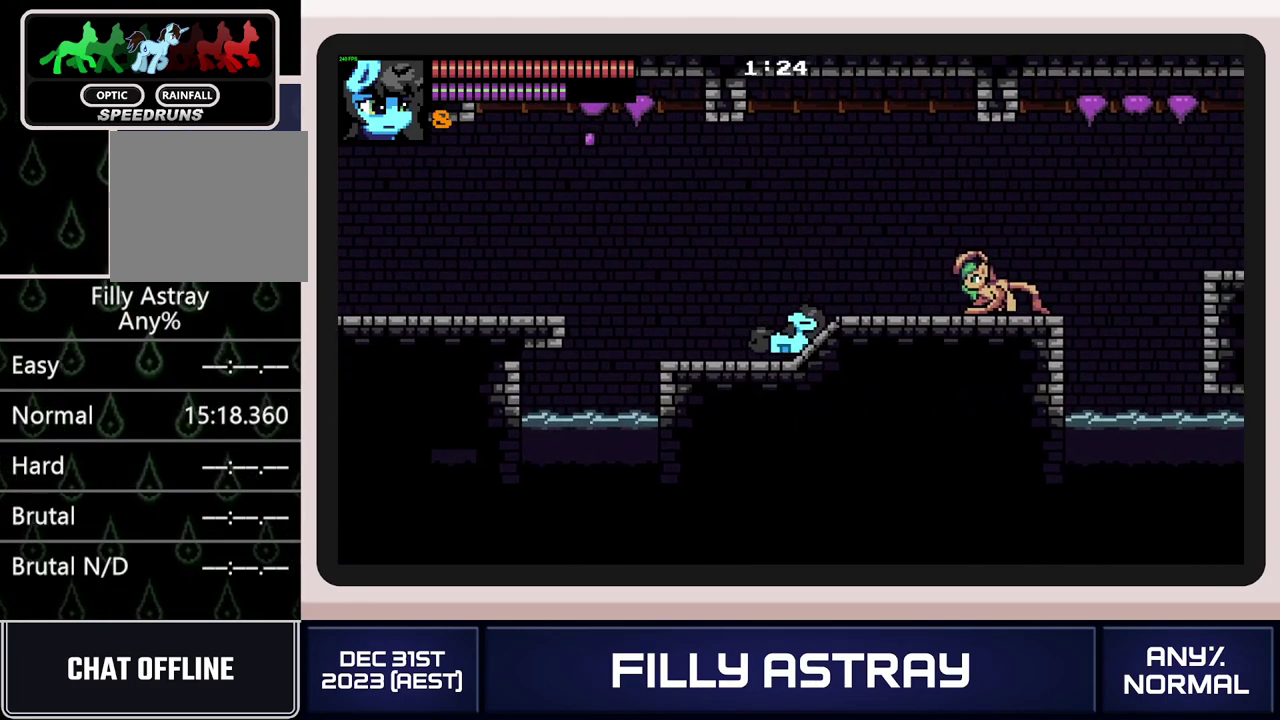
{"buttons": ["DPAD_DOWN", "DPAD_RIGHT"], "events": [[117, "DPAD_RIGHT", "down"], [500, "DPAD_DOWN", "down"]]}
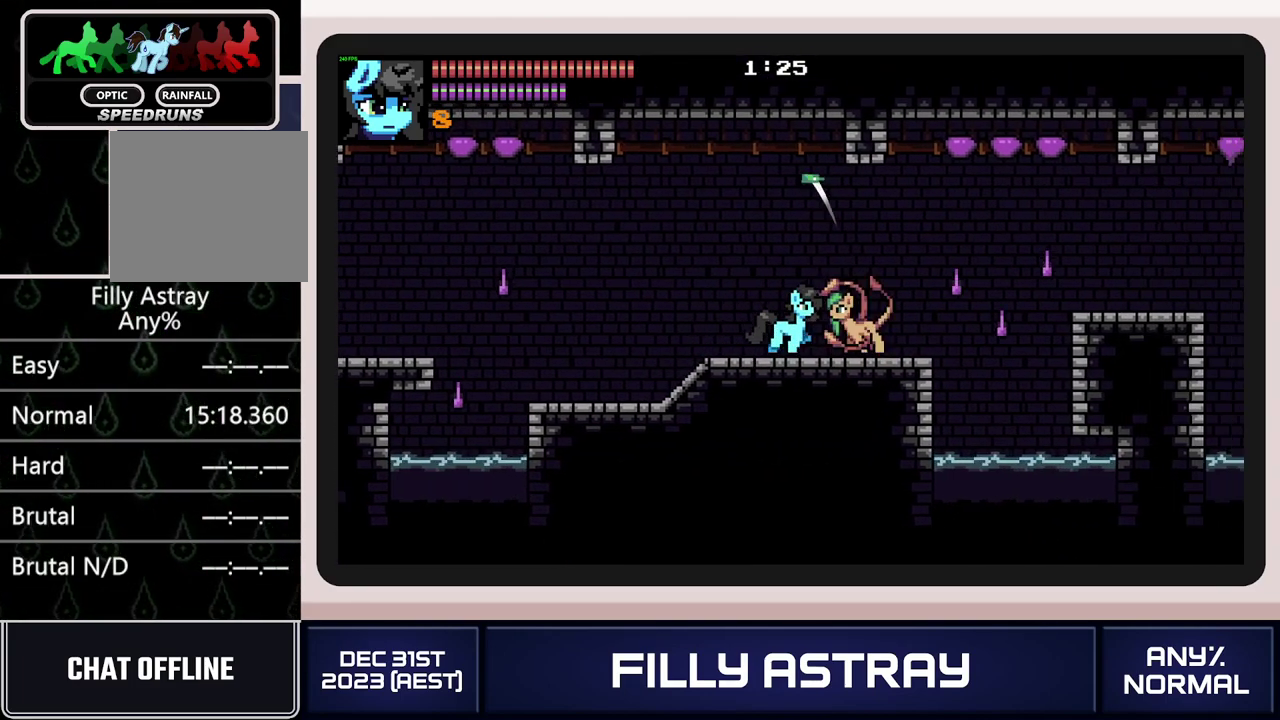
{"buttons": ["DPAD_RIGHT"], "events": [[67, "A", "down"], [201, "DPAD_DOWN", "up"], [317, "A", "up"]]}
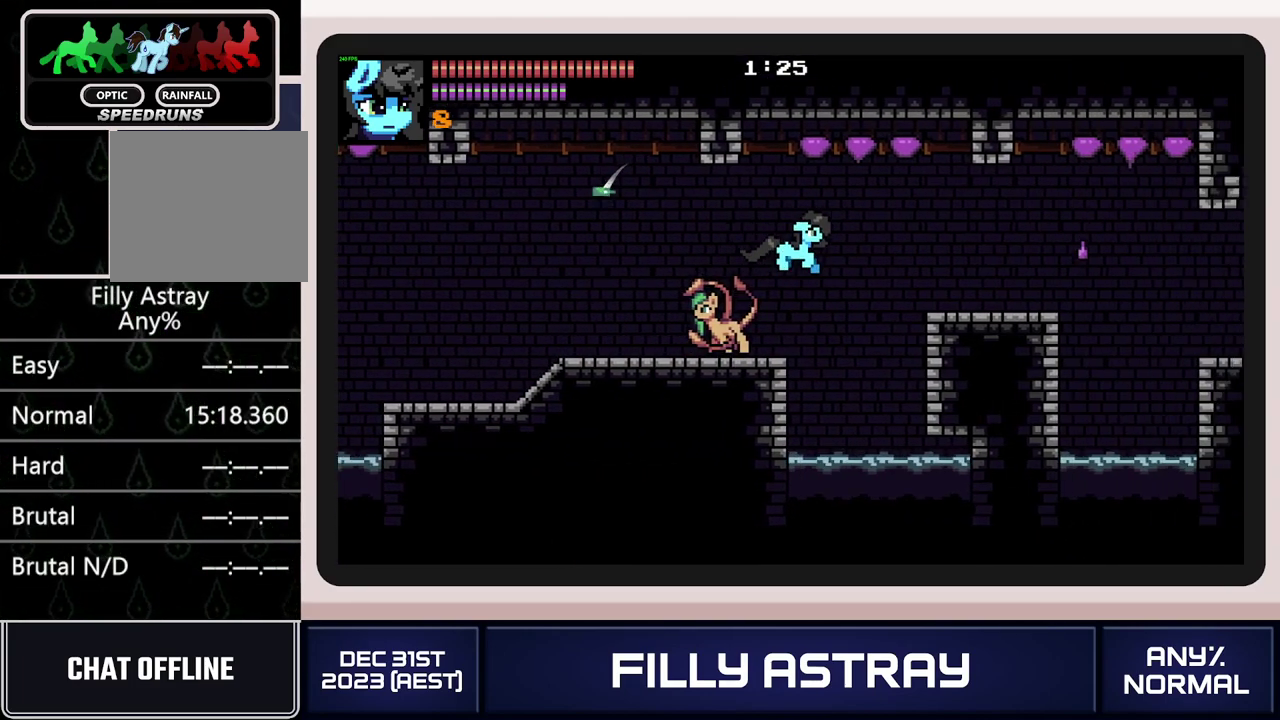
{"buttons": ["DPAD_RIGHT"], "events": []}
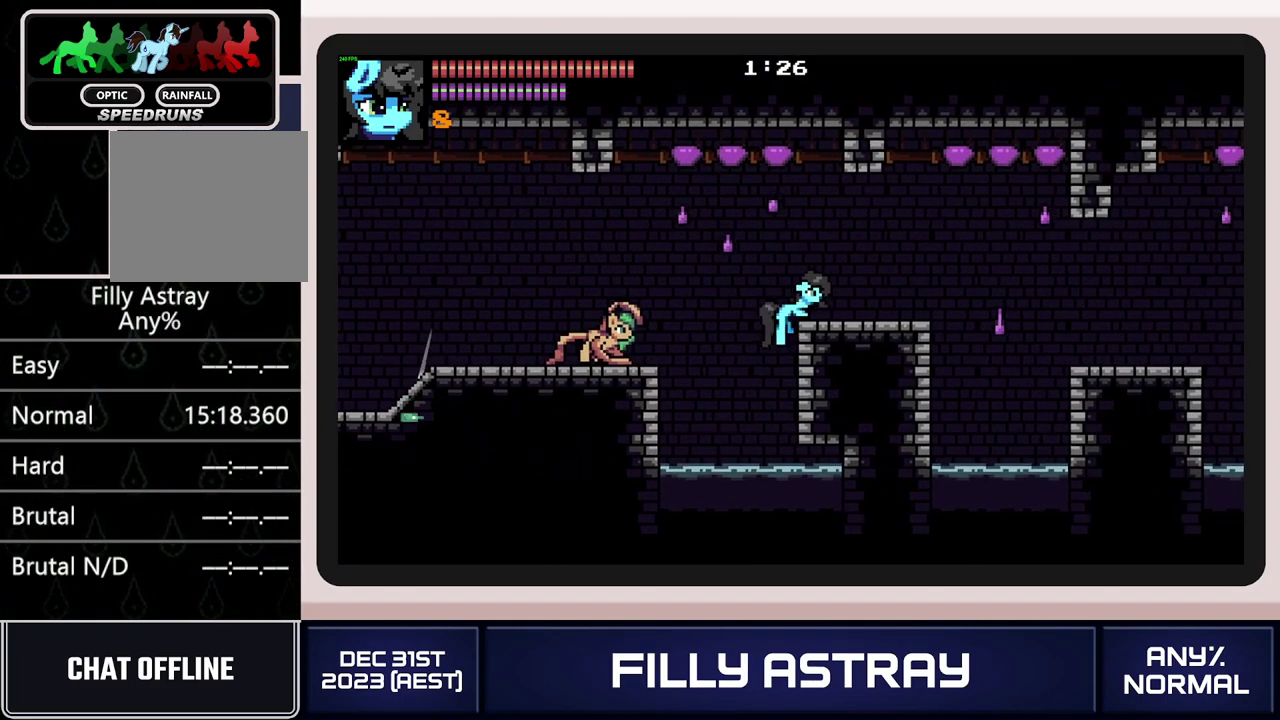
{"buttons": ["L2", "DPAD_RIGHT"], "events": [[284, "L2", "down"], [334, "A", "down"], [451, "A", "up"]]}
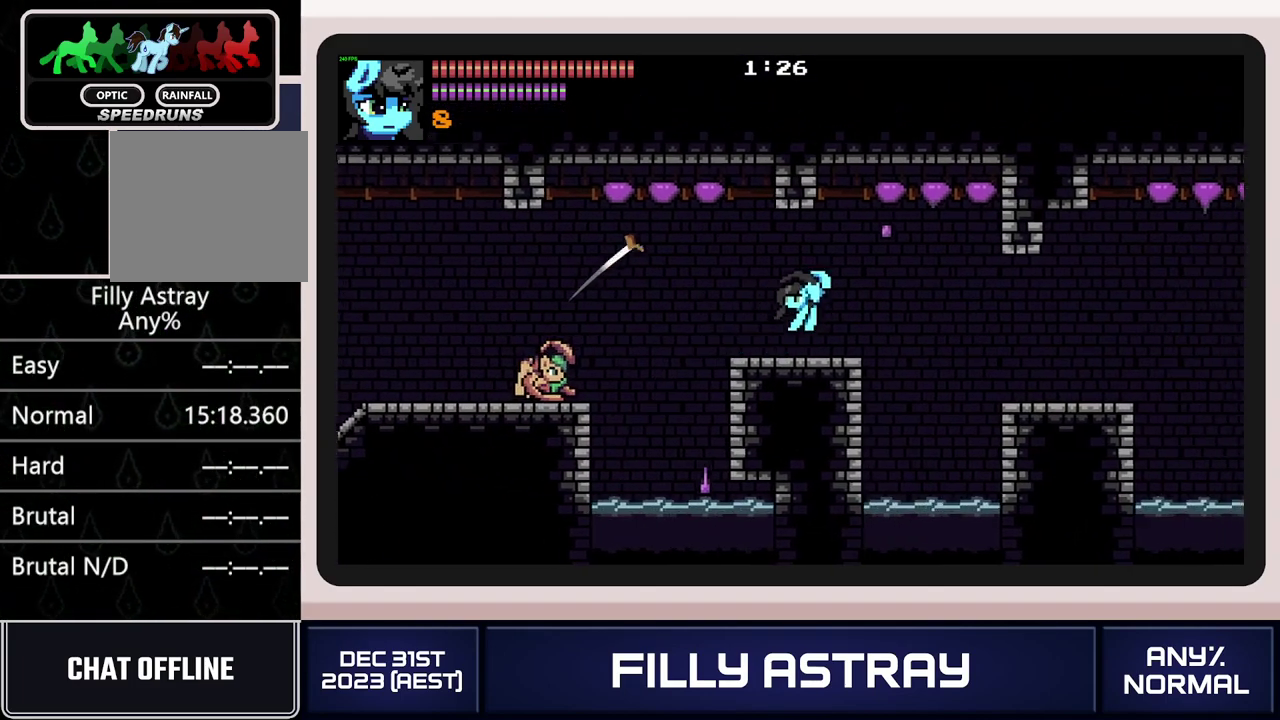
{"buttons": ["DPAD_LEFT"], "events": [[117, "DPAD_RIGHT", "up"], [150, "L2", "up"], [167, "DPAD_LEFT", "down"], [250, "DPAD_LEFT", "up"], [467, "DPAD_LEFT", "down"]]}
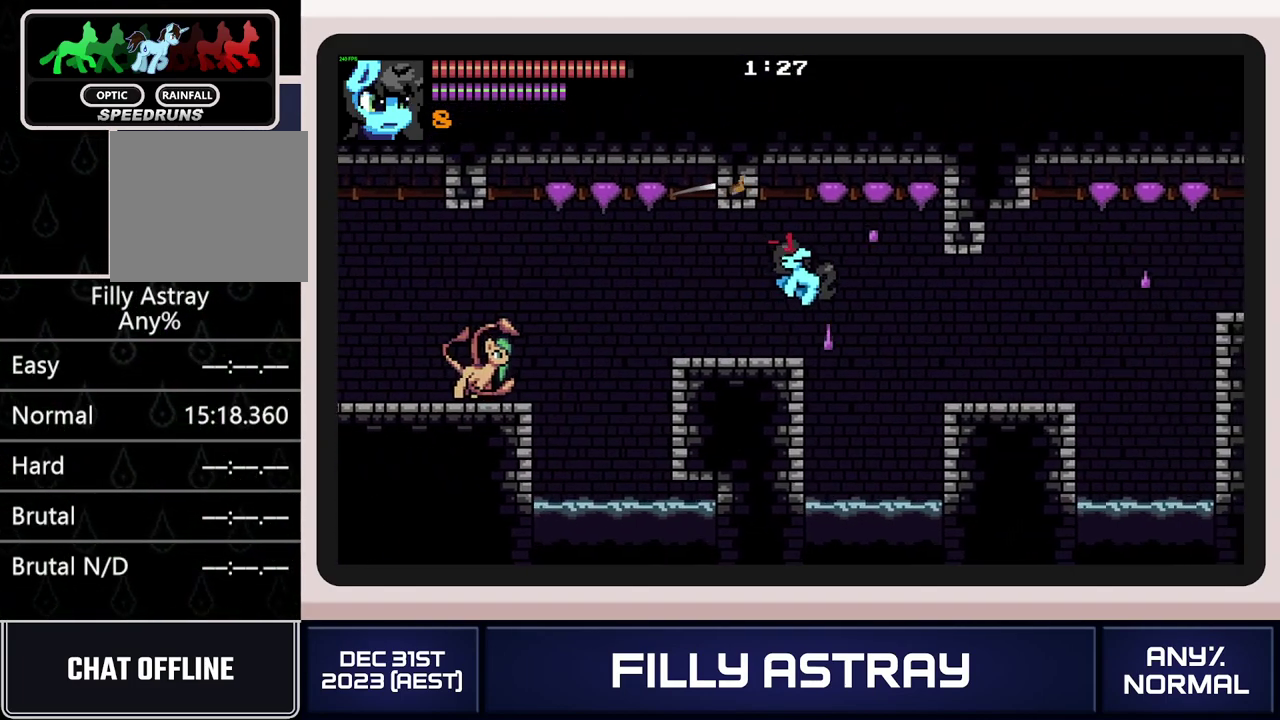
{"buttons": ["L2", "DPAD_RIGHT"], "events": [[151, "DPAD_LEFT", "up"], [151, "DPAD_RIGHT", "down"], [184, "L2", "down"], [234, "A", "down"], [468, "A", "up"]]}
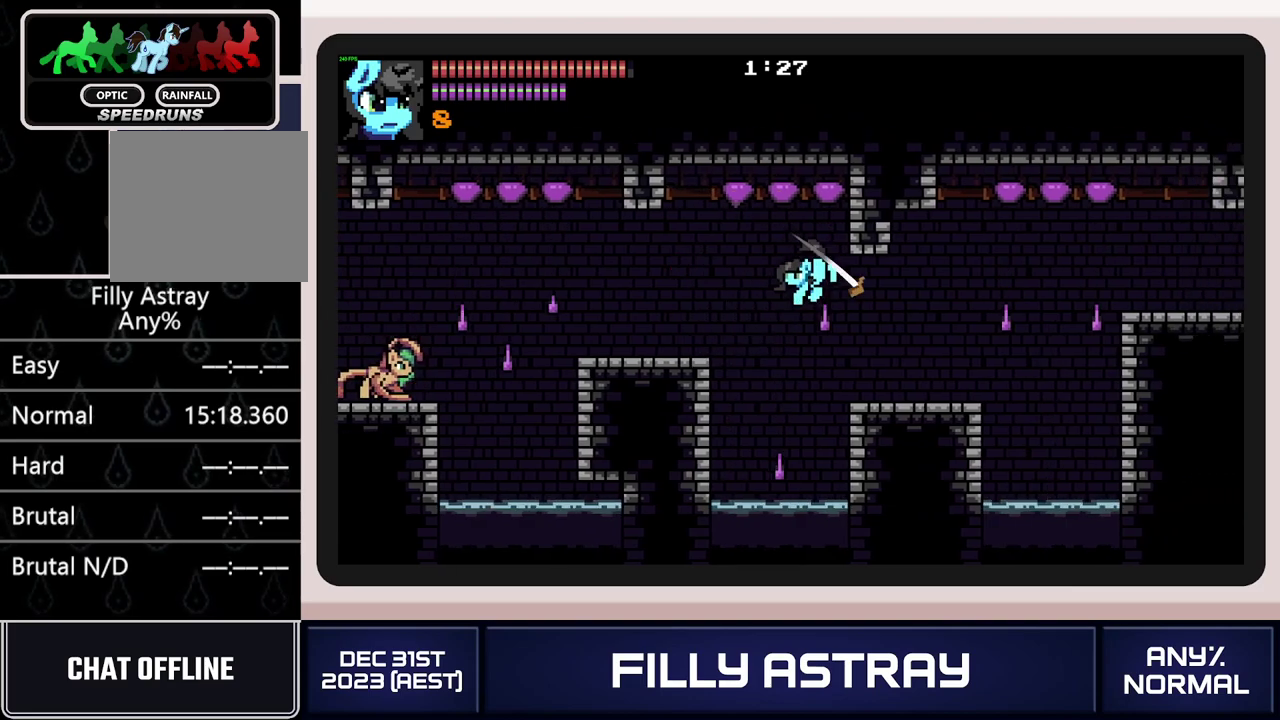
{"buttons": [], "events": [[200, "L2", "up"], [250, "DPAD_RIGHT", "up"], [334, "DPAD_RIGHT", "down"], [484, "DPAD_RIGHT", "up"]]}
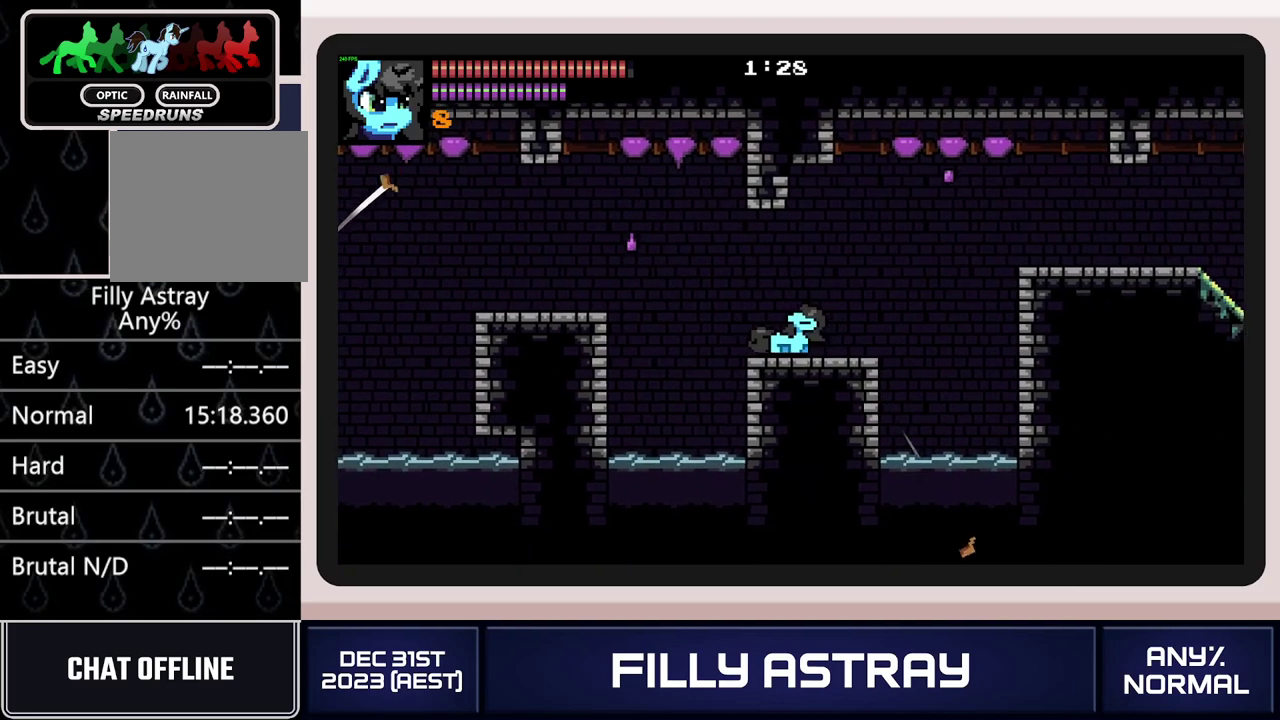
{"buttons": [], "events": [[151, "DPAD_RIGHT", "down"], [351, "DPAD_RIGHT", "up"]]}
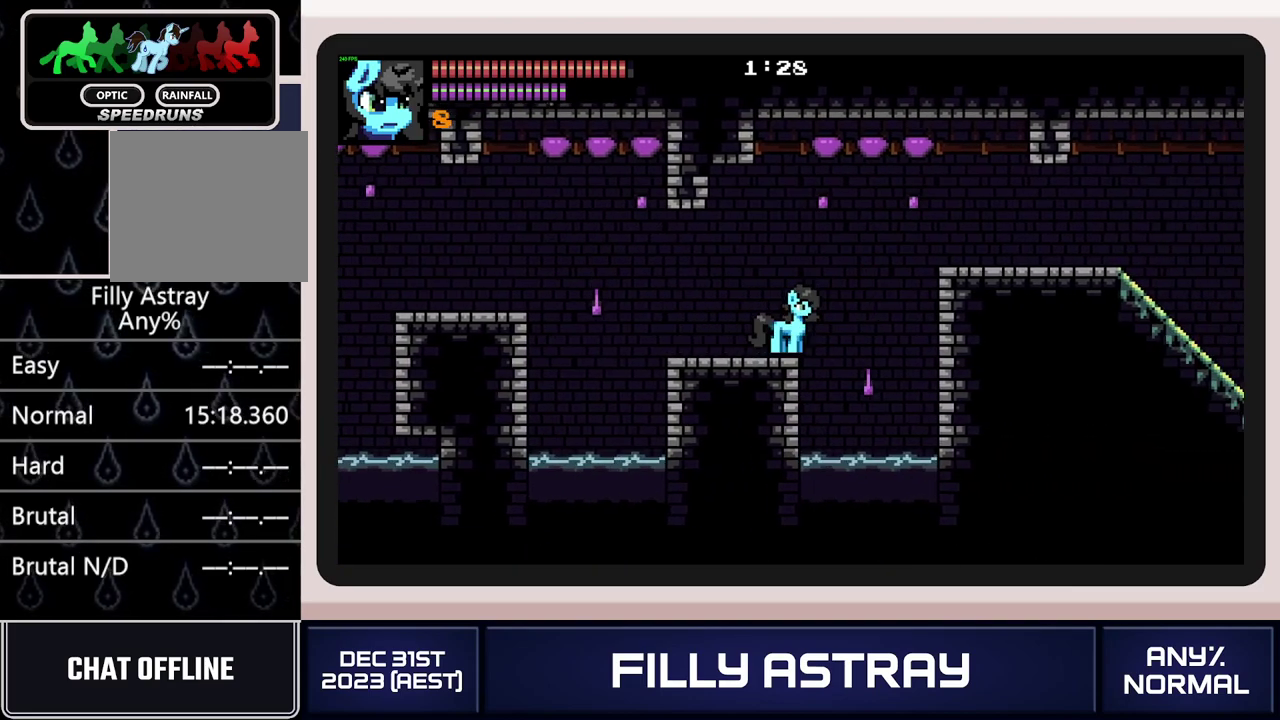
{"buttons": ["A", "L2", "DPAD_UP", "DPAD_RIGHT"], "events": [[183, "L2", "down"], [217, "DPAD_RIGHT", "down"], [367, "A", "down"], [450, "DPAD_UP", "down"]]}
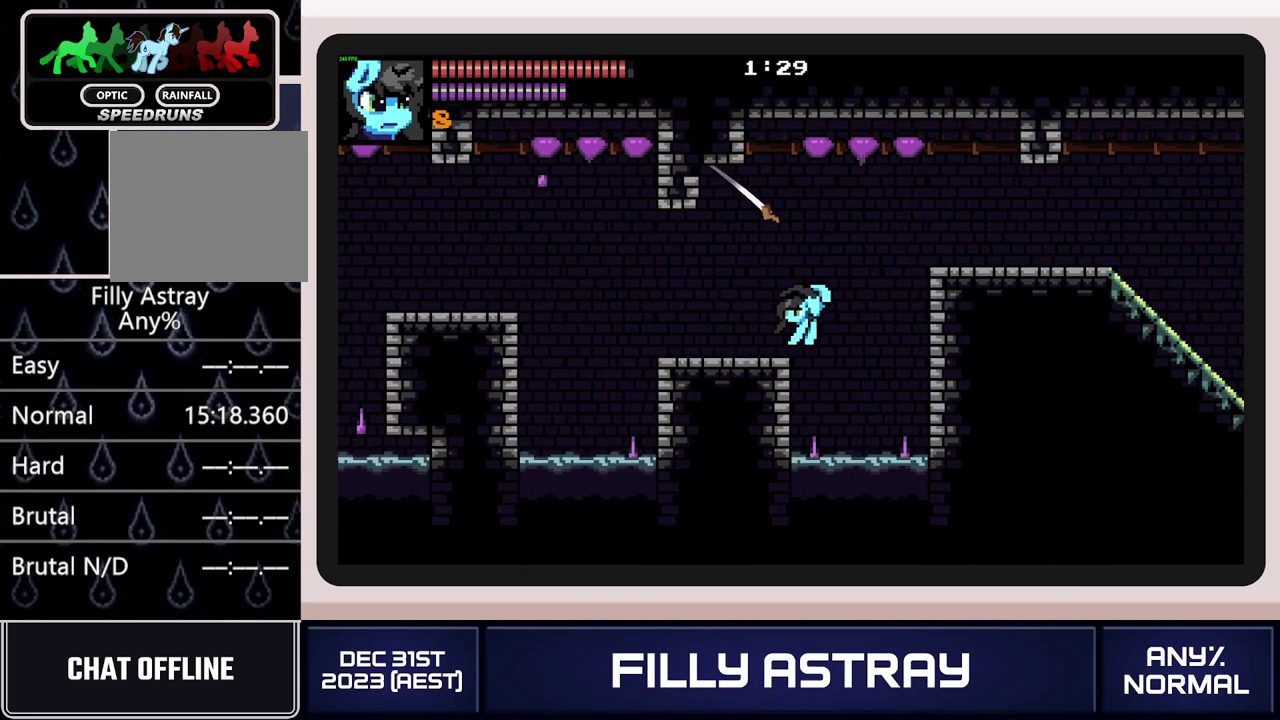
{"buttons": ["DPAD_RIGHT"], "events": [[17, "A", "up"], [17, "DPAD_UP", "up"], [67, "A", "down"], [134, "A", "up"], [401, "L2", "up"]]}
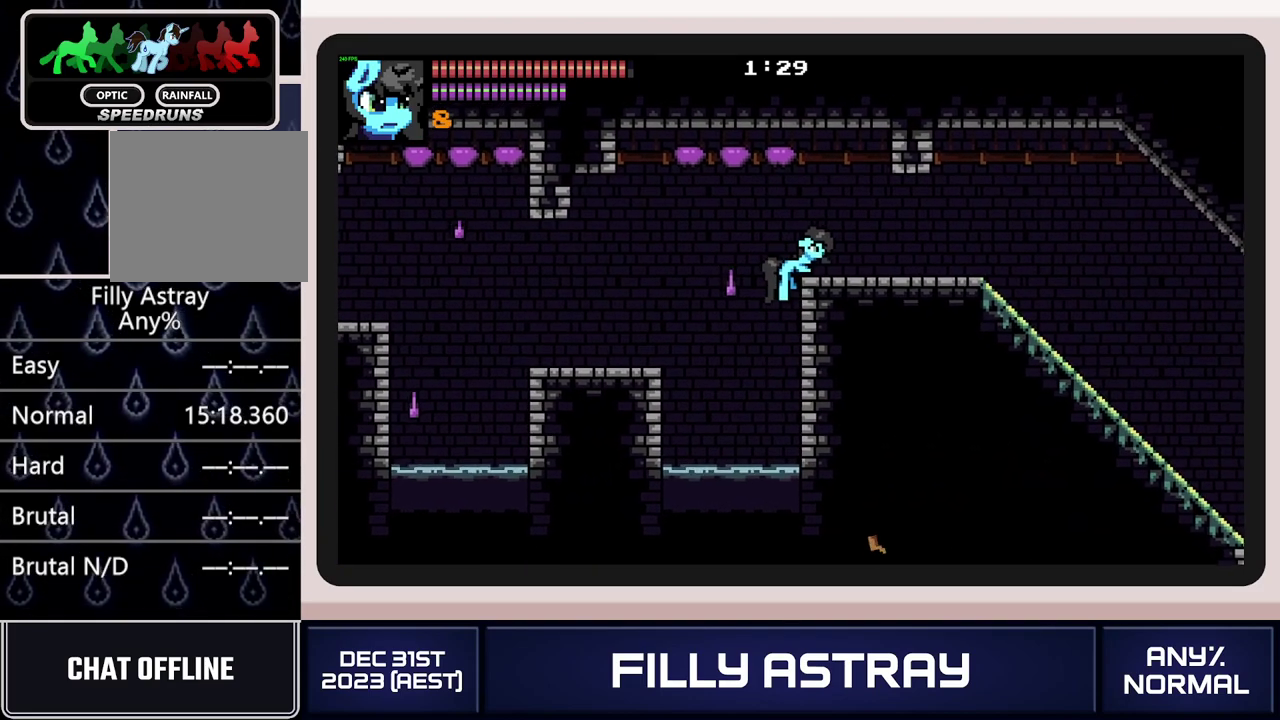
{"buttons": ["A", "DPAD_DOWN", "DPAD_RIGHT"], "events": [[417, "DPAD_DOWN", "down"], [450, "A", "down"]]}
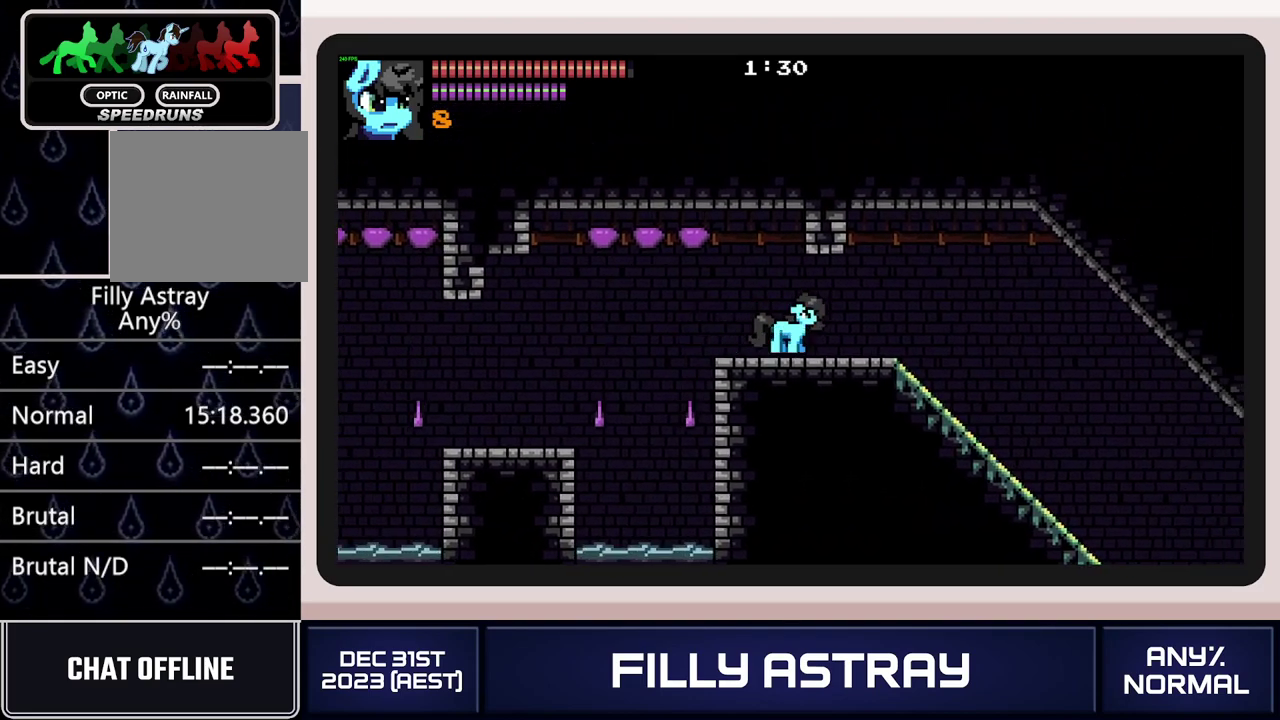
{"buttons": ["DPAD_RIGHT"], "events": [[101, "A", "up"], [351, "DPAD_DOWN", "up"]]}
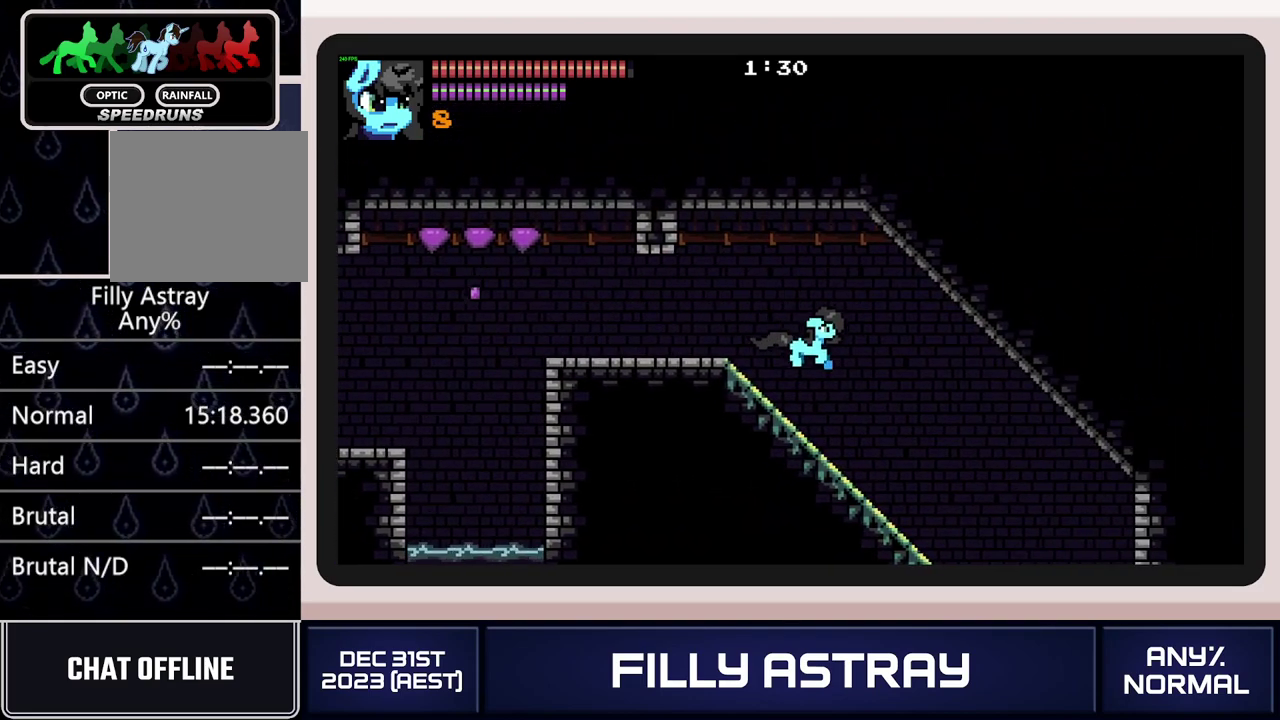
{"buttons": ["DPAD_RIGHT"], "events": []}
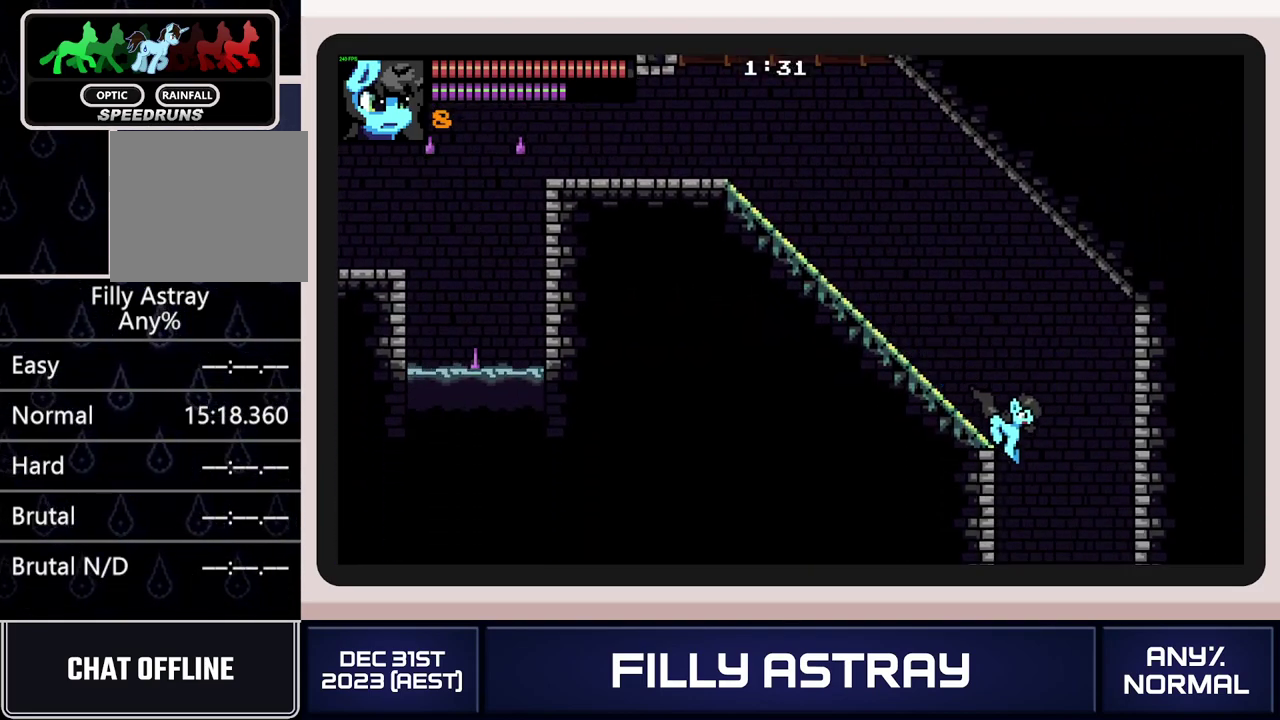
{"buttons": ["DPAD_RIGHT"], "events": []}
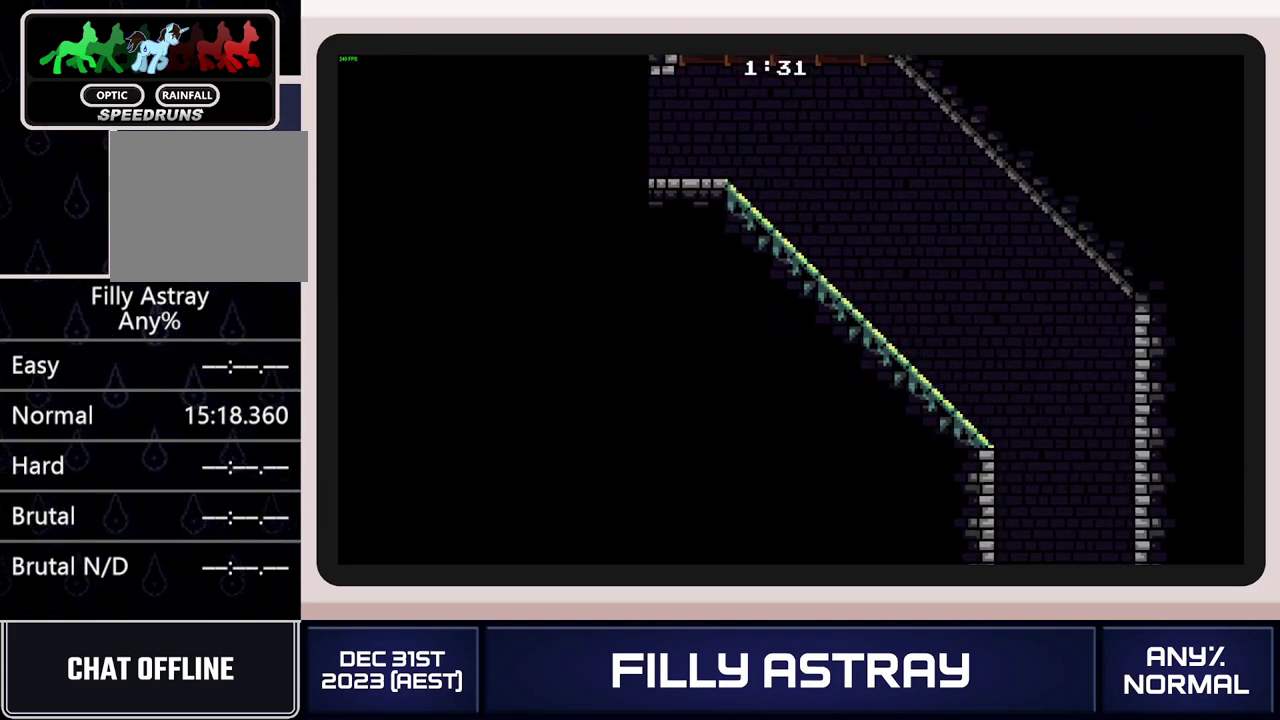
{"buttons": ["DPAD_RIGHT"], "events": [[33, "DPAD_RIGHT", "up"], [267, "DPAD_RIGHT", "down"]]}
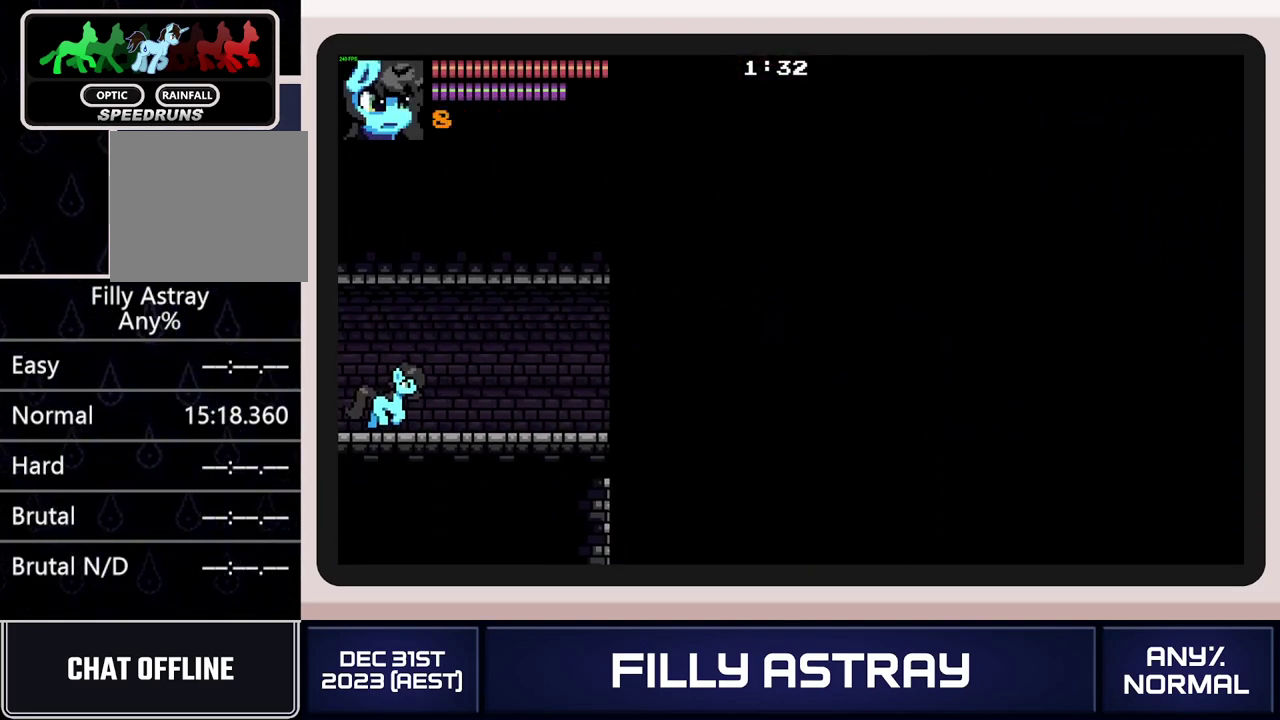
{"buttons": ["DPAD_RIGHT"], "events": []}
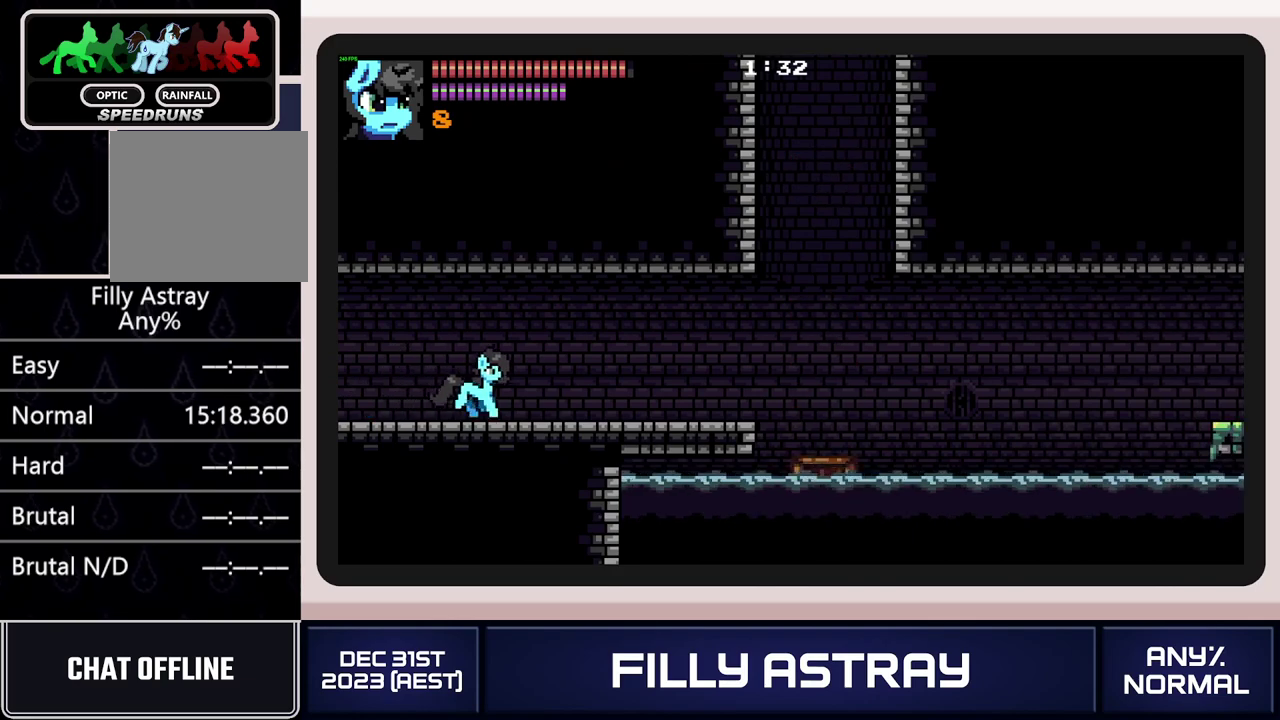
{"buttons": ["DPAD_DOWN", "DPAD_RIGHT"], "events": [[434, "DPAD_DOWN", "down"]]}
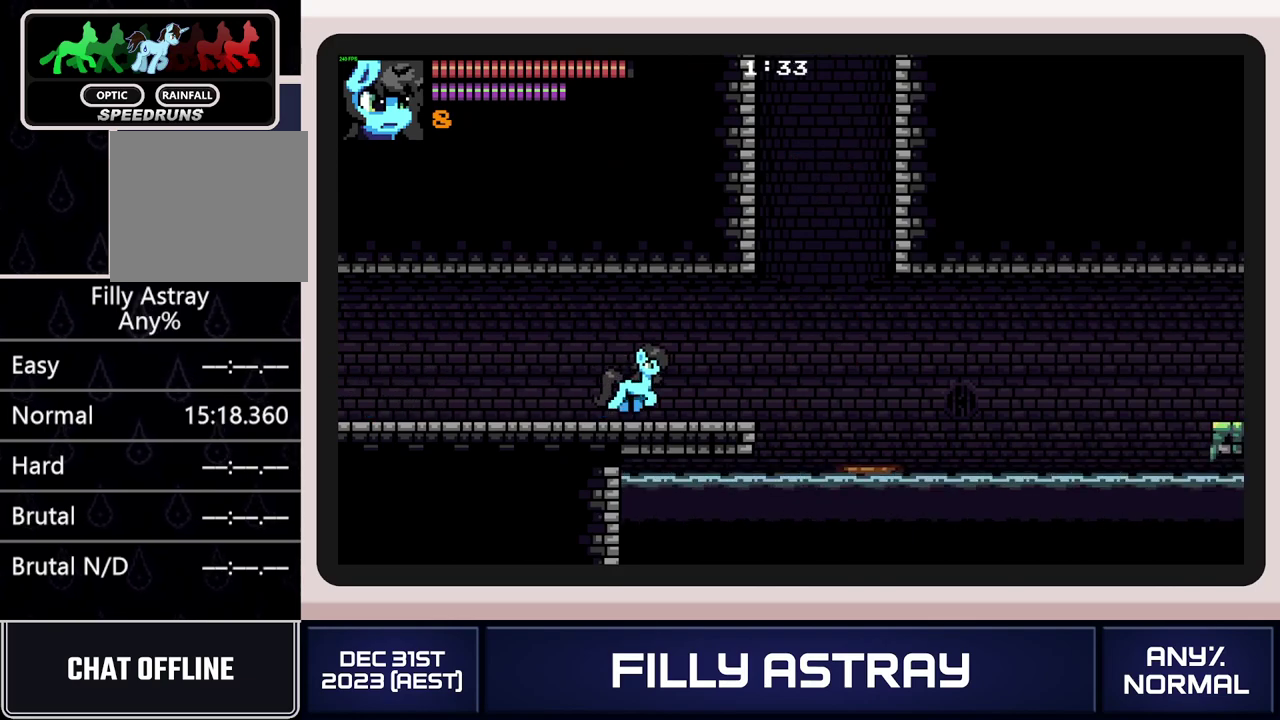
{"buttons": [], "events": [[17, "A", "down"], [201, "A", "up"], [217, "DPAD_DOWN", "up"], [301, "DPAD_RIGHT", "up"]]}
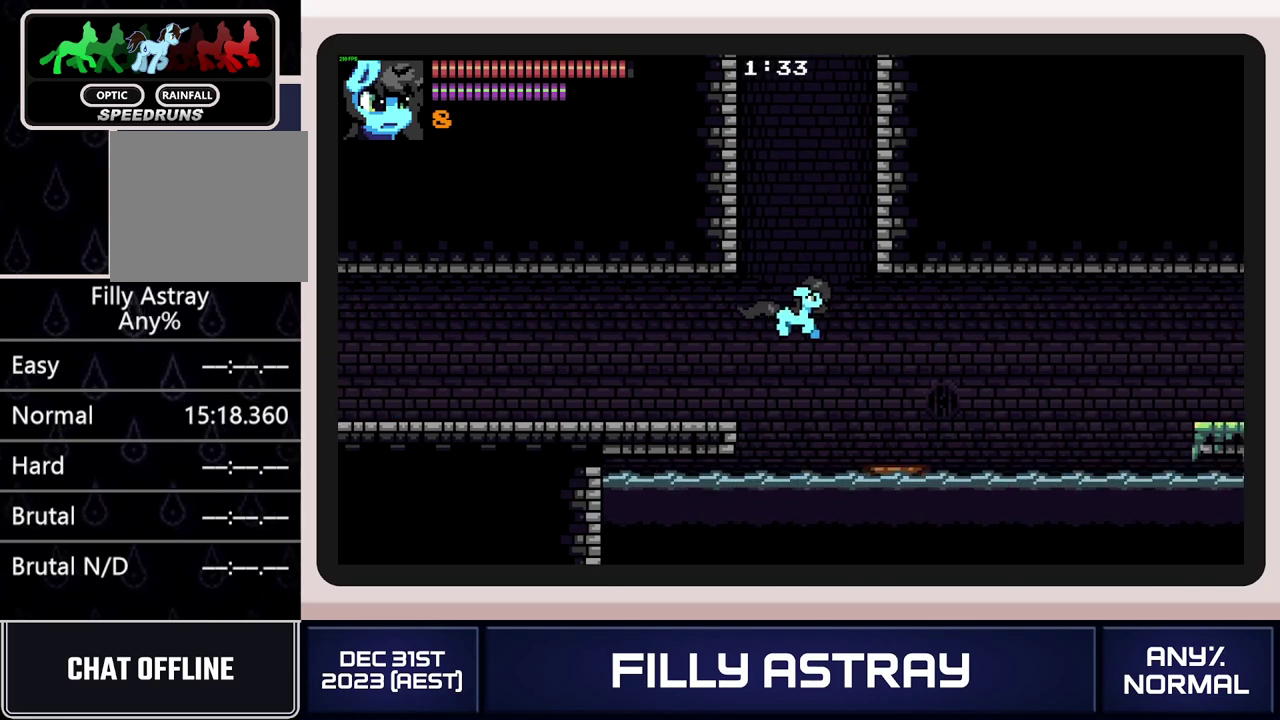
{"buttons": [], "events": [[133, "DPAD_LEFT", "down"], [267, "DPAD_LEFT", "up"]]}
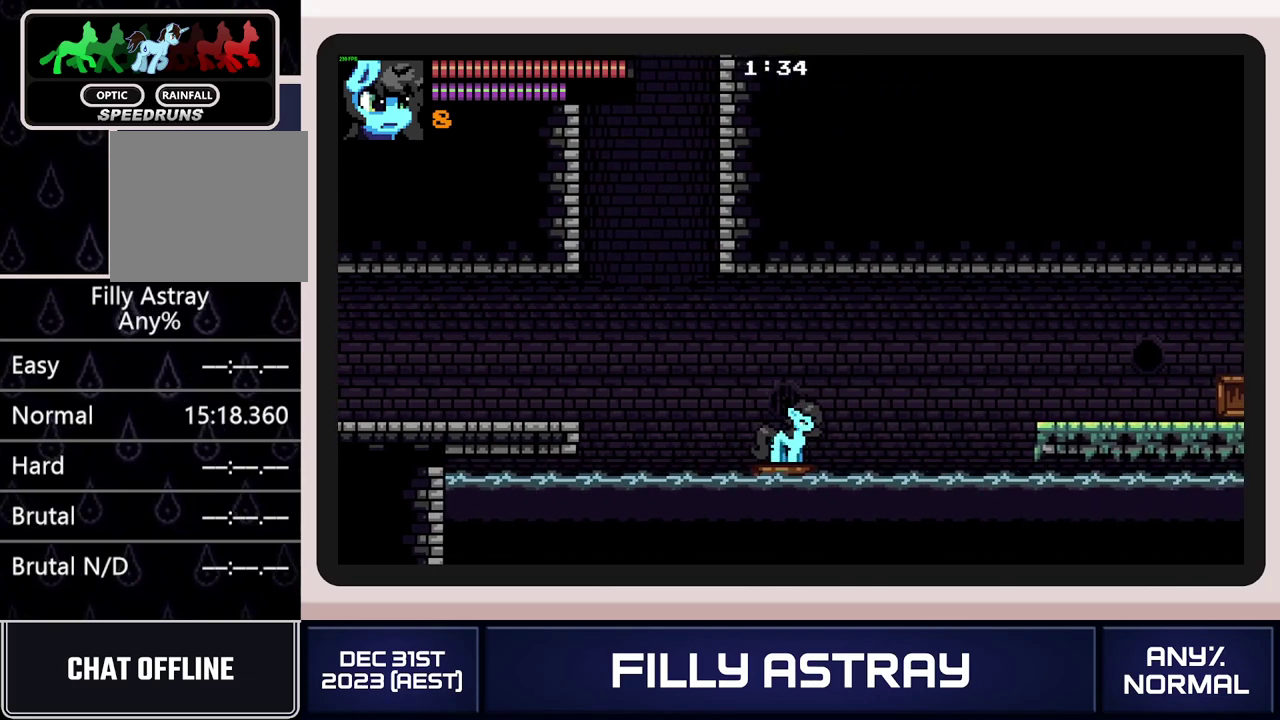
{"buttons": ["A", "DPAD_DOWN", "DPAD_RIGHT"], "events": [[217, "DPAD_RIGHT", "down"], [317, "DPAD_DOWN", "down"], [334, "A", "down"]]}
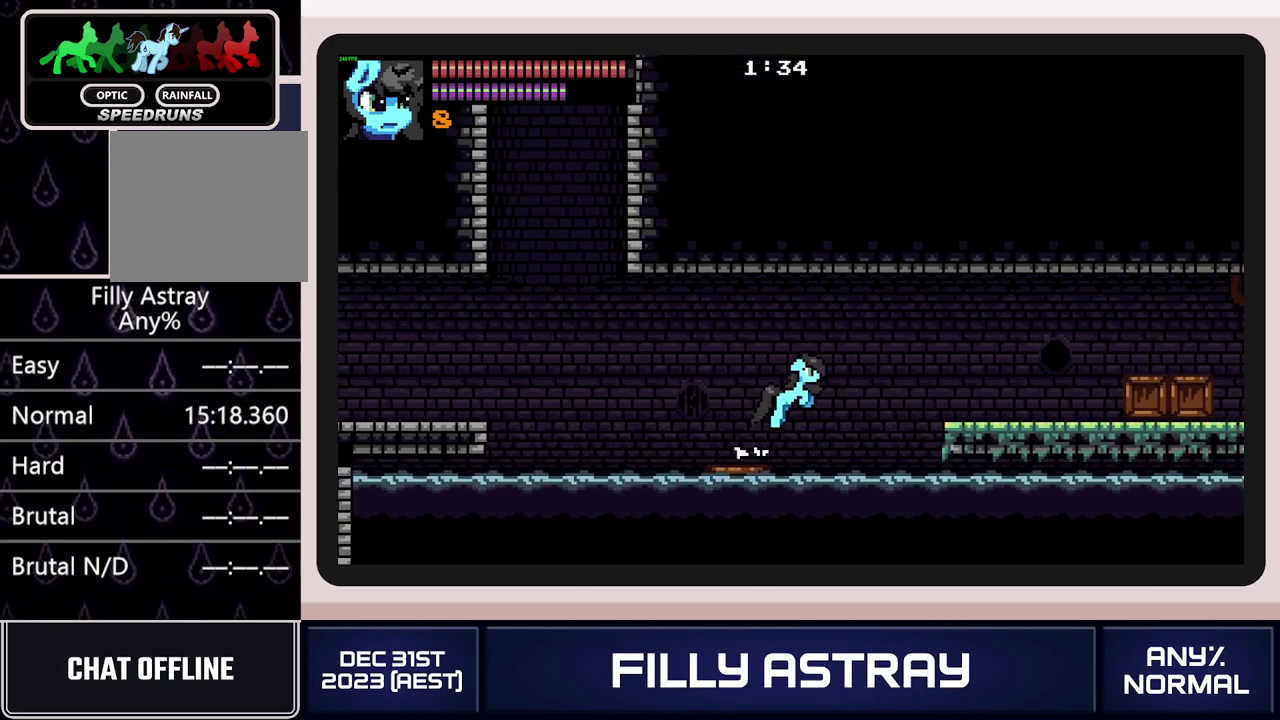
{"buttons": ["DPAD_RIGHT"], "events": [[67, "A", "up"], [200, "DPAD_DOWN", "up"]]}
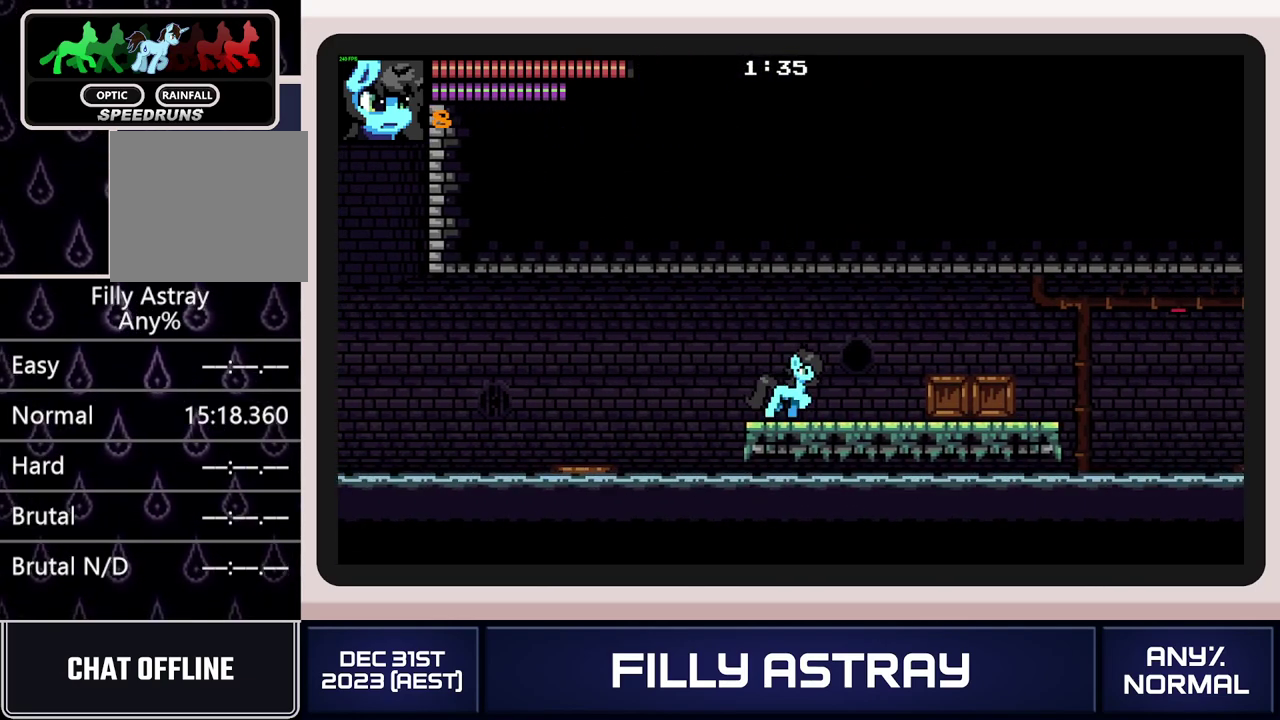
{"buttons": ["DPAD_RIGHT"], "events": []}
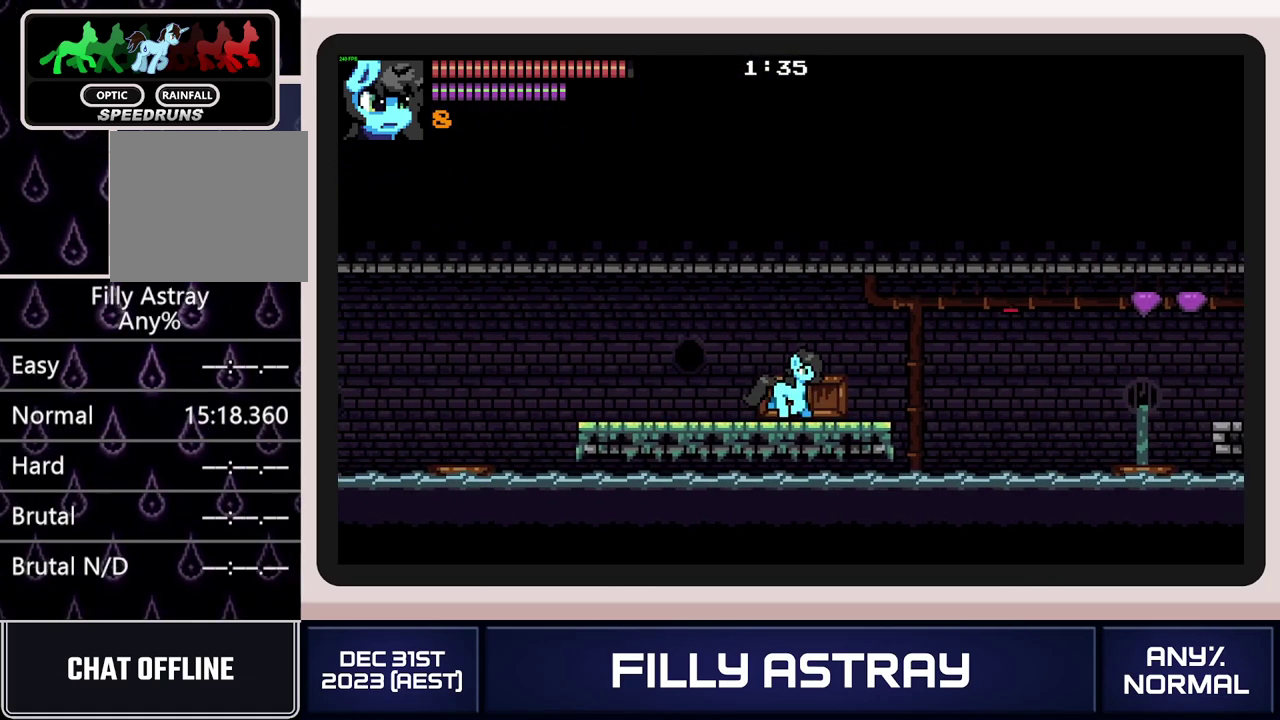
{"buttons": ["A", "DPAD_RIGHT"], "events": [[200, "DPAD_DOWN", "down"], [267, "A", "down"], [417, "DPAD_DOWN", "up"]]}
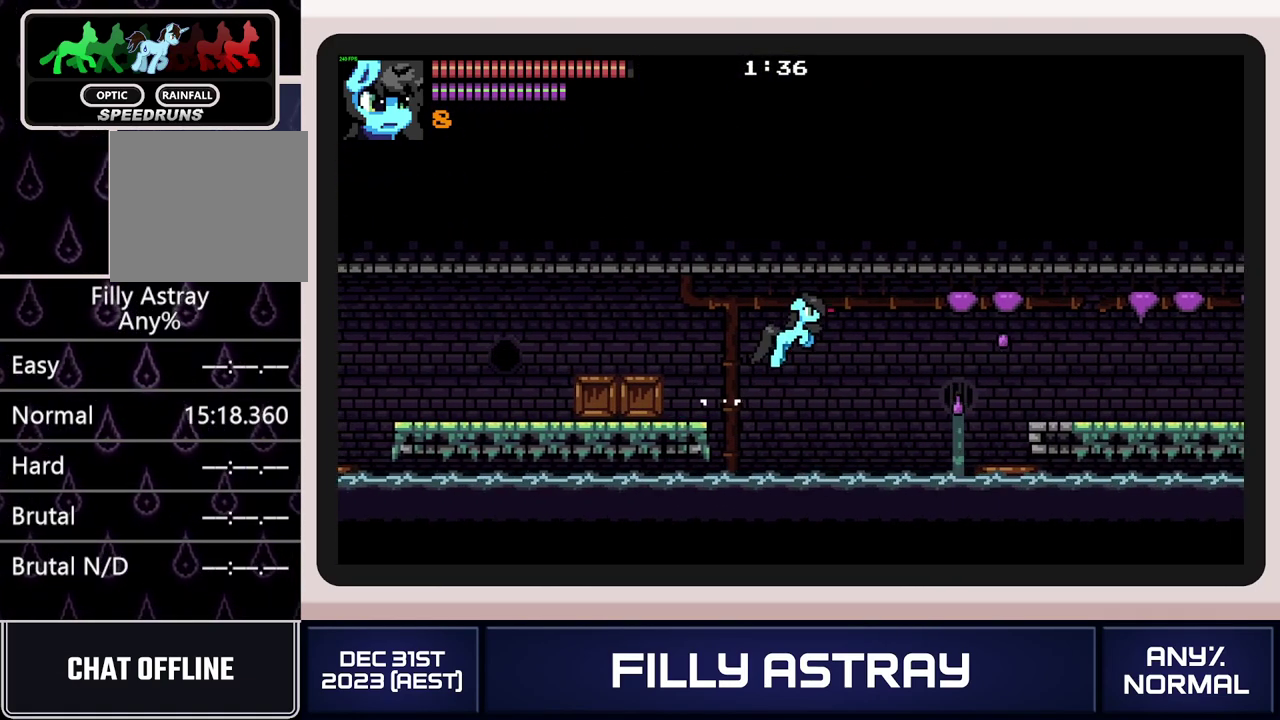
{"buttons": ["DPAD_RIGHT"], "events": [[50, "A", "up"]]}
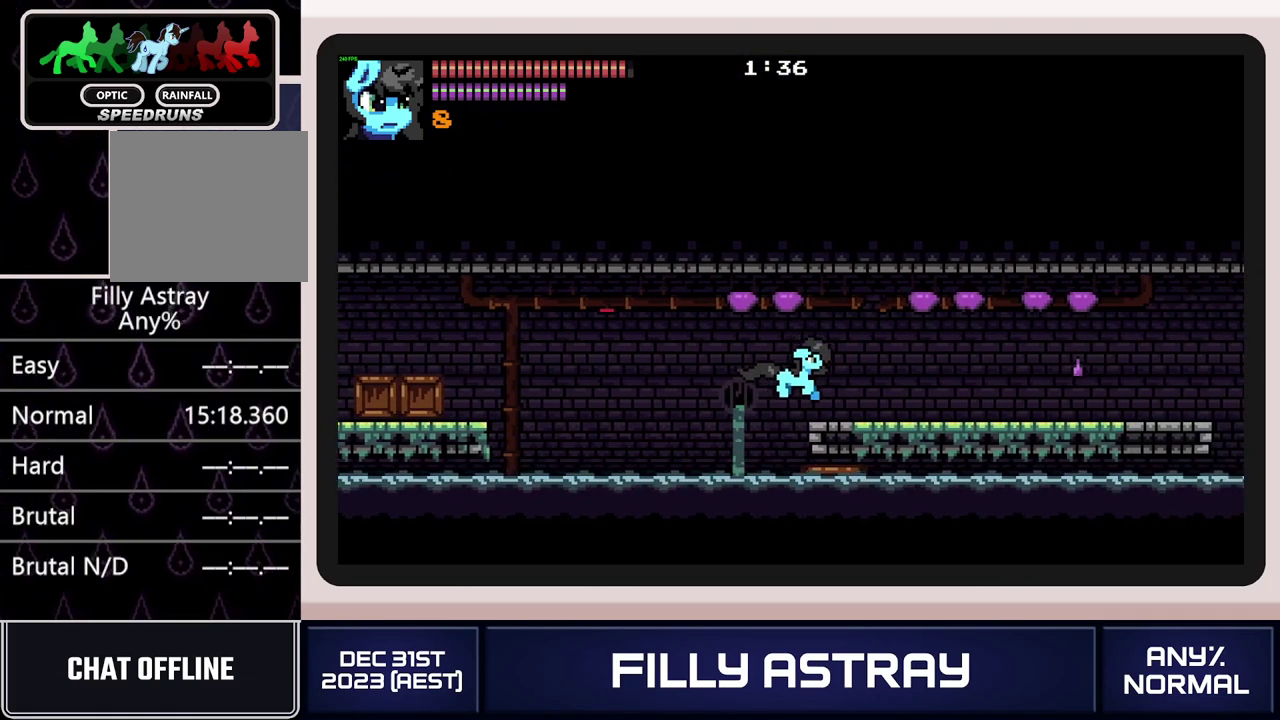
{"buttons": ["DPAD_RIGHT"], "events": []}
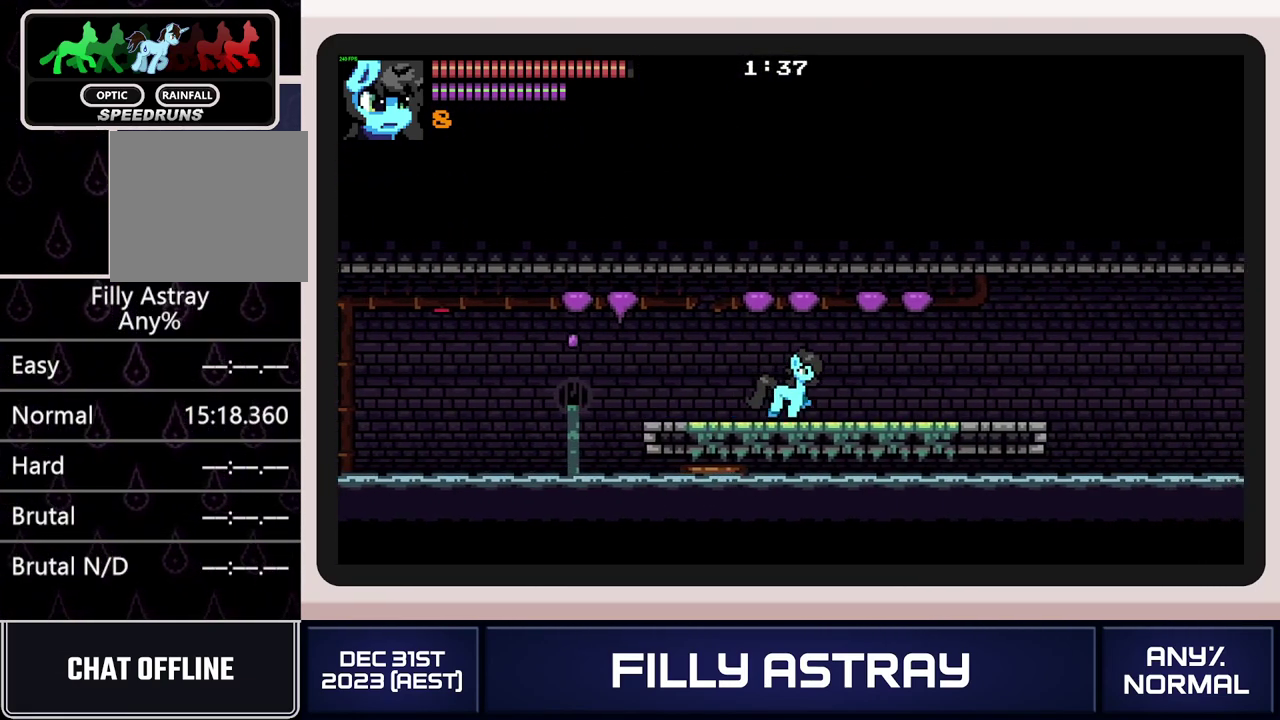
{"buttons": [], "events": [[267, "DPAD_RIGHT", "up"]]}
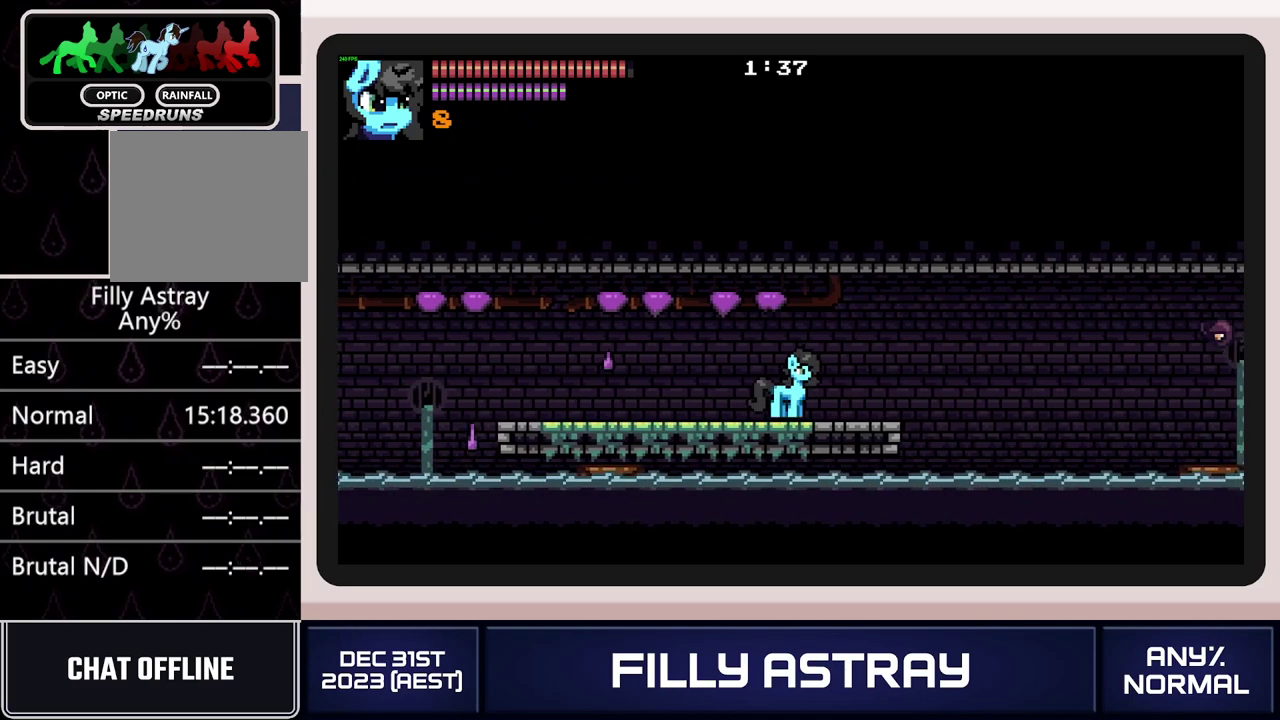
{"buttons": [], "events": []}